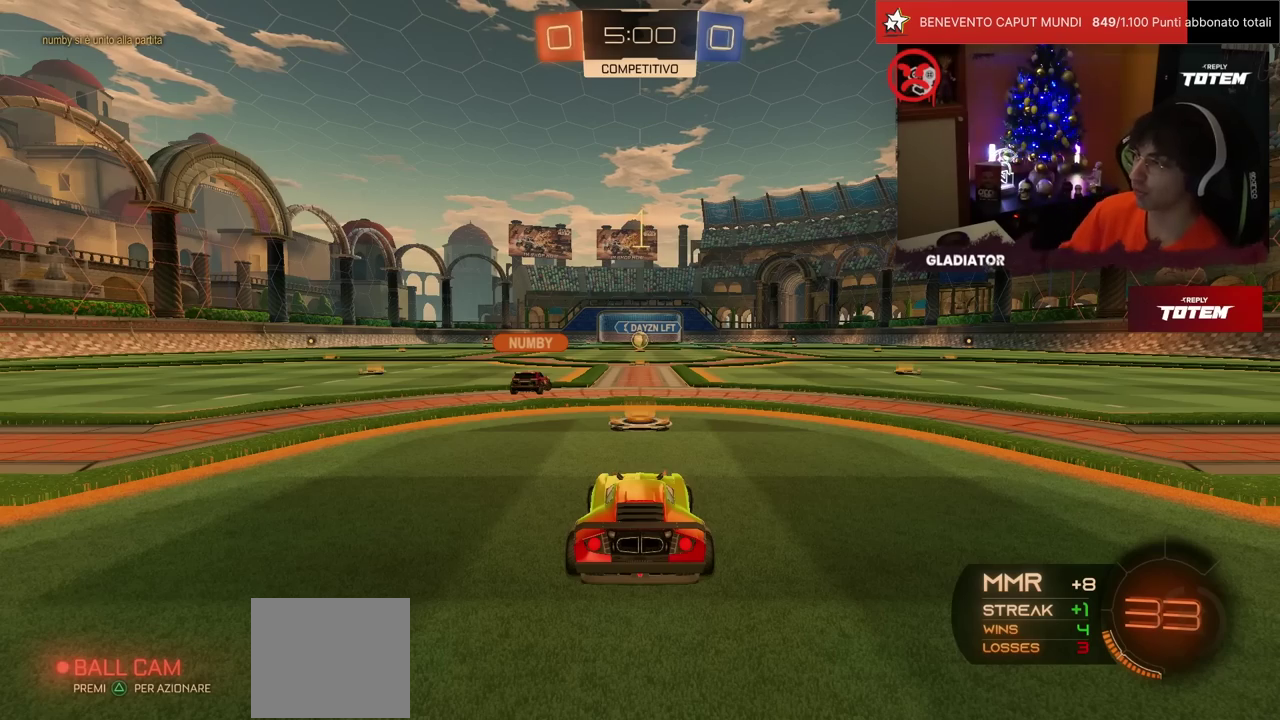
Gameplay with a controller (PlayStation layout); each line is a JSON object with the inputs held at the frame after it. "events" lists button and stick changes between this image and that frame as [ms after this image, input, new state], when the widget could be followed in between. Not read: L3 R3.
{"buttons": ["R2"], "left_stick": "center", "events": [[233, "R2", "down"]]}
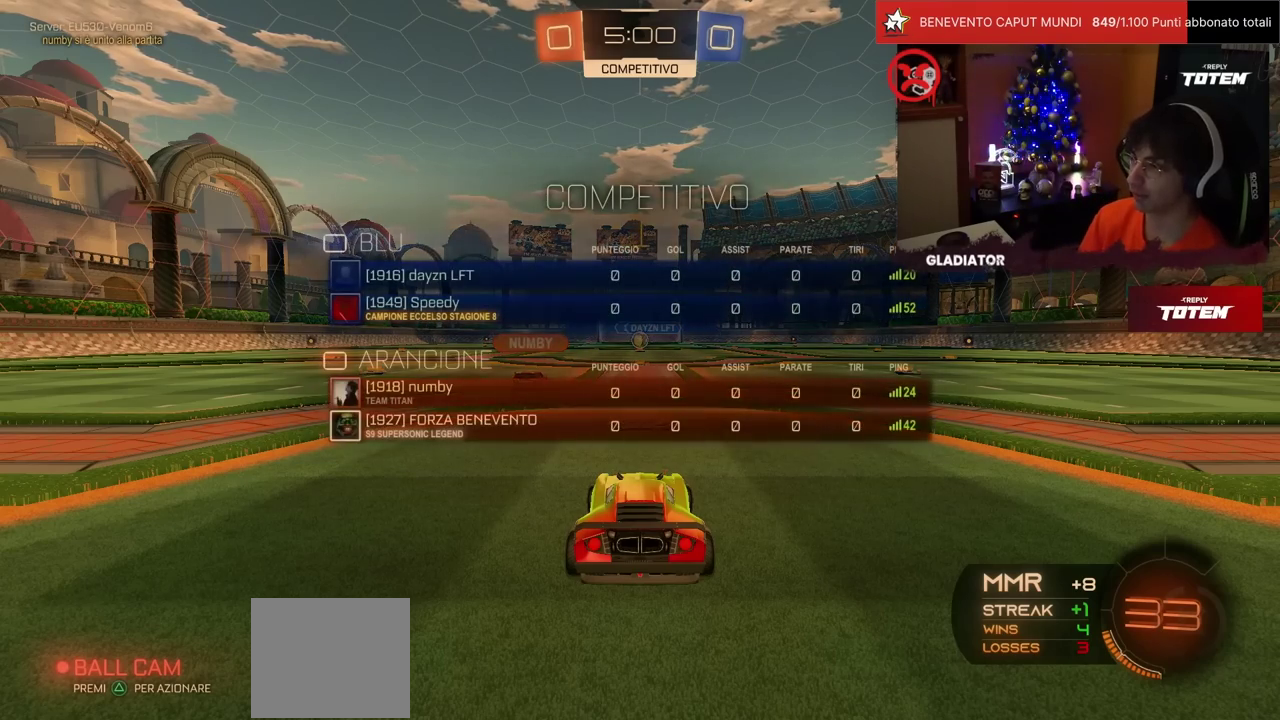
{"buttons": ["R2"], "left_stick": "center", "events": []}
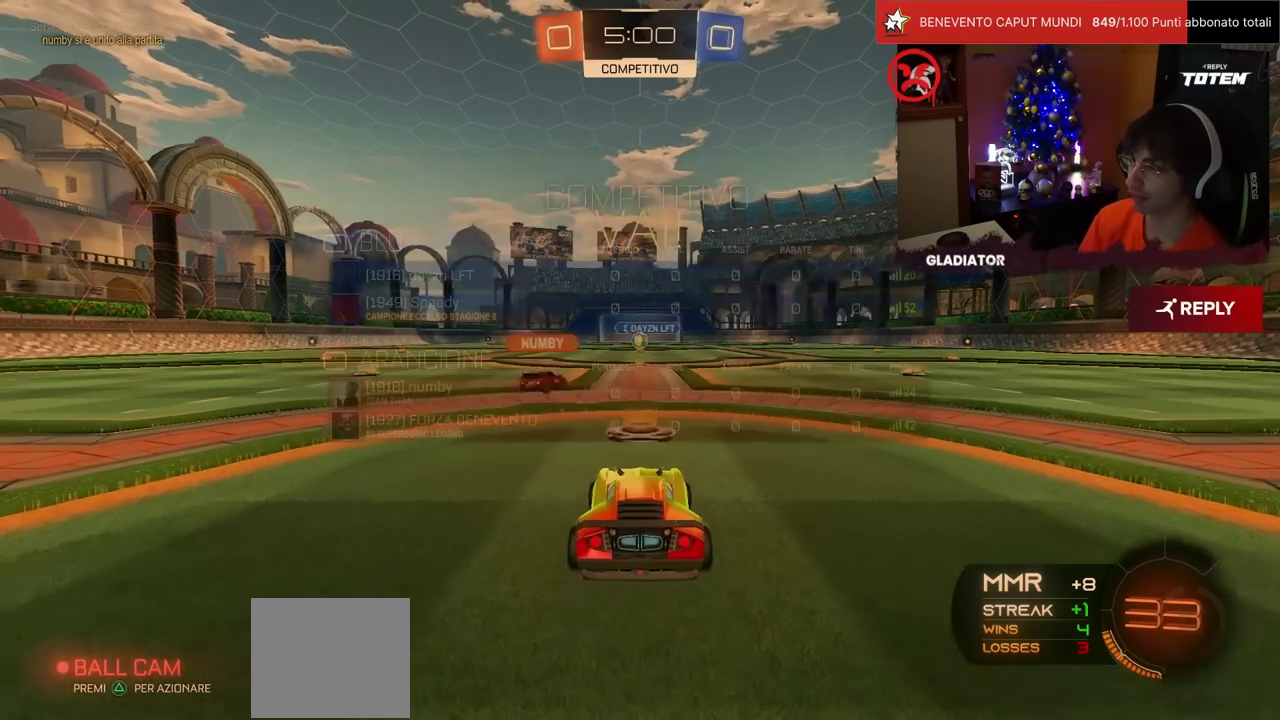
{"buttons": ["SQUARE", "R1", "R2"], "left_stick": "down", "events": [[133, "R1", "down"], [167, "left_stick", "left"], [200, "CROSS", "down"], [283, "CROSS", "up"], [283, "L1", "down"], [300, "left_stick", "up-right"], [333, "CROSS", "down"], [417, "CROSS", "up"], [417, "L1", "up"], [433, "left_stick", "down"], [500, "SQUARE", "down"]]}
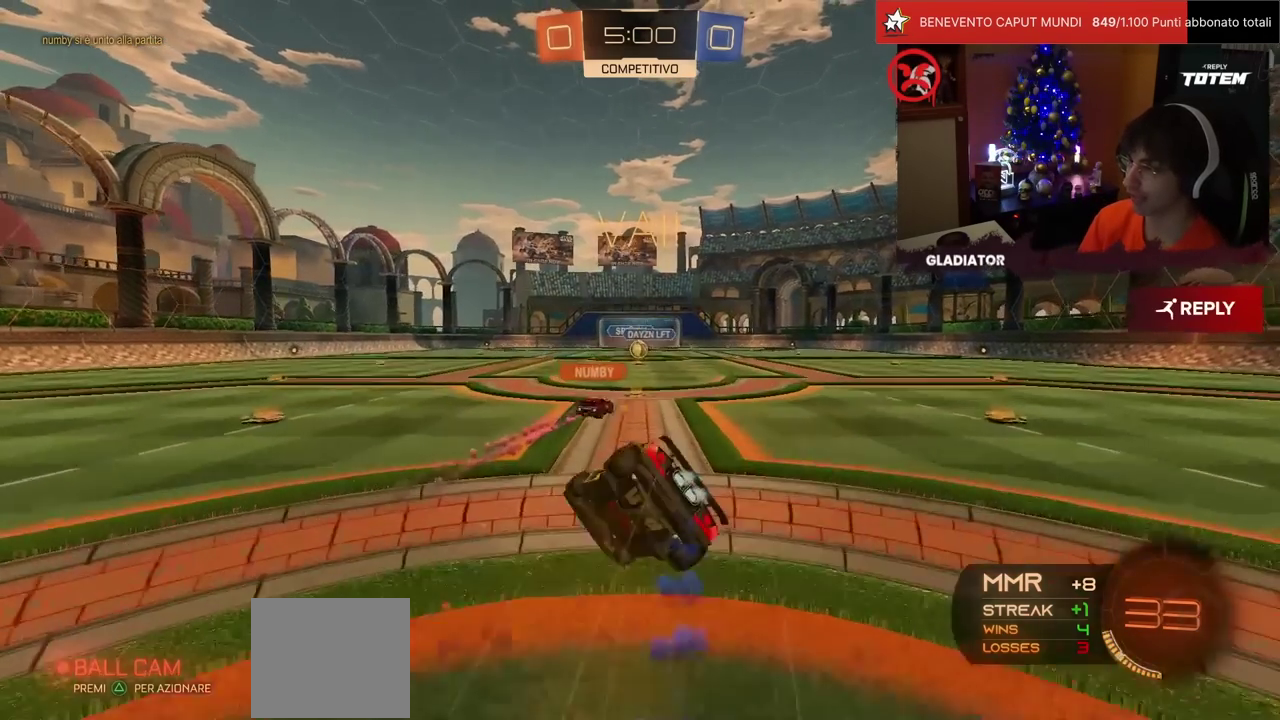
{"buttons": ["L1", "R2"], "left_stick": "down-right", "events": [[67, "SQUARE", "up"], [117, "R1", "up"], [133, "SQUARE", "down"], [217, "SQUARE", "up"], [233, "left_stick", "center"], [283, "L1", "down"], [283, "SQUARE", "down"], [300, "left_stick", "right"], [350, "SQUARE", "up"], [367, "left_stick", "down-right"], [417, "SQUARE", "down"], [500, "SQUARE", "up"]]}
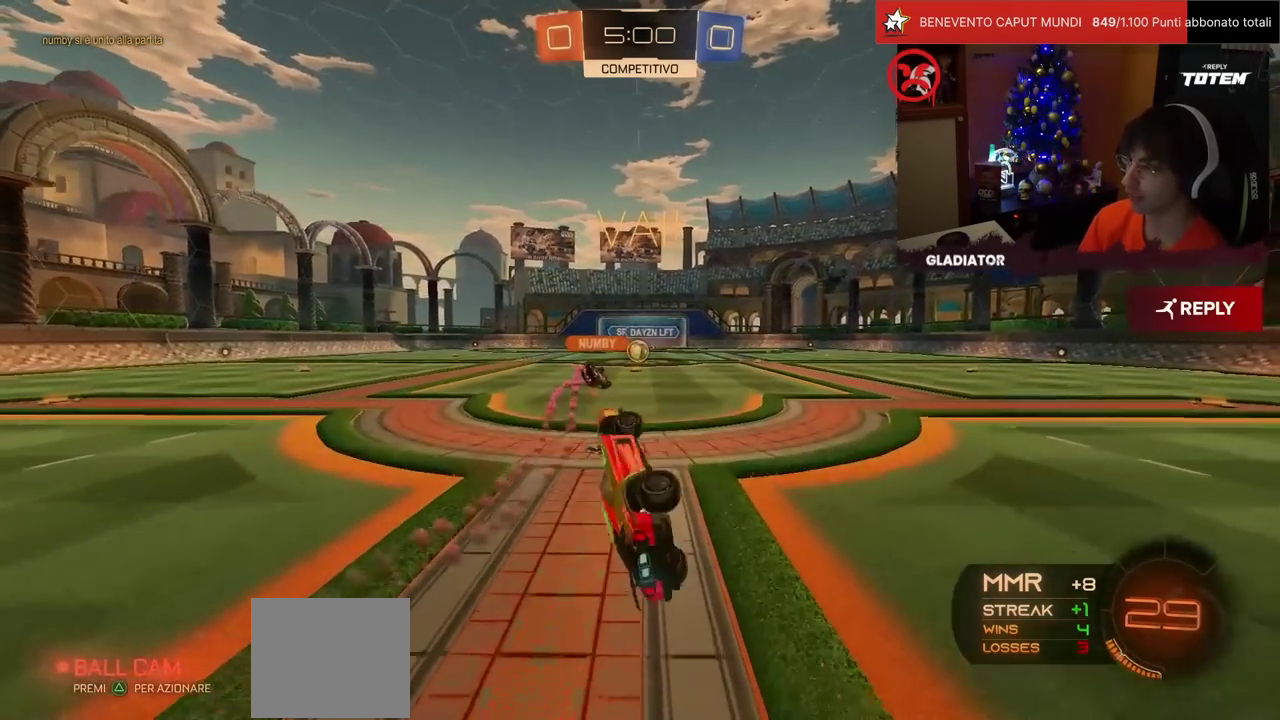
{"buttons": ["R2"], "left_stick": "center", "events": [[183, "L1", "up"], [200, "left_stick", "center"]]}
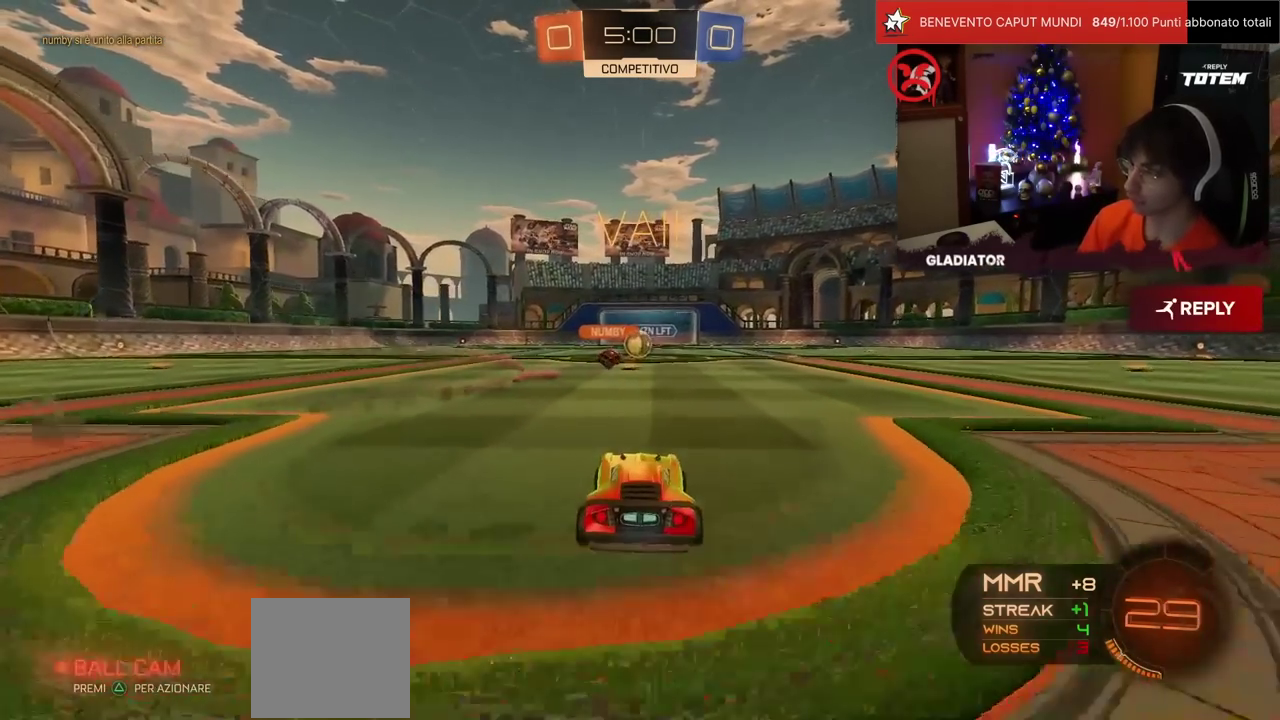
{"buttons": ["R2"], "left_stick": "up-right", "events": [[333, "left_stick", "up-right"]]}
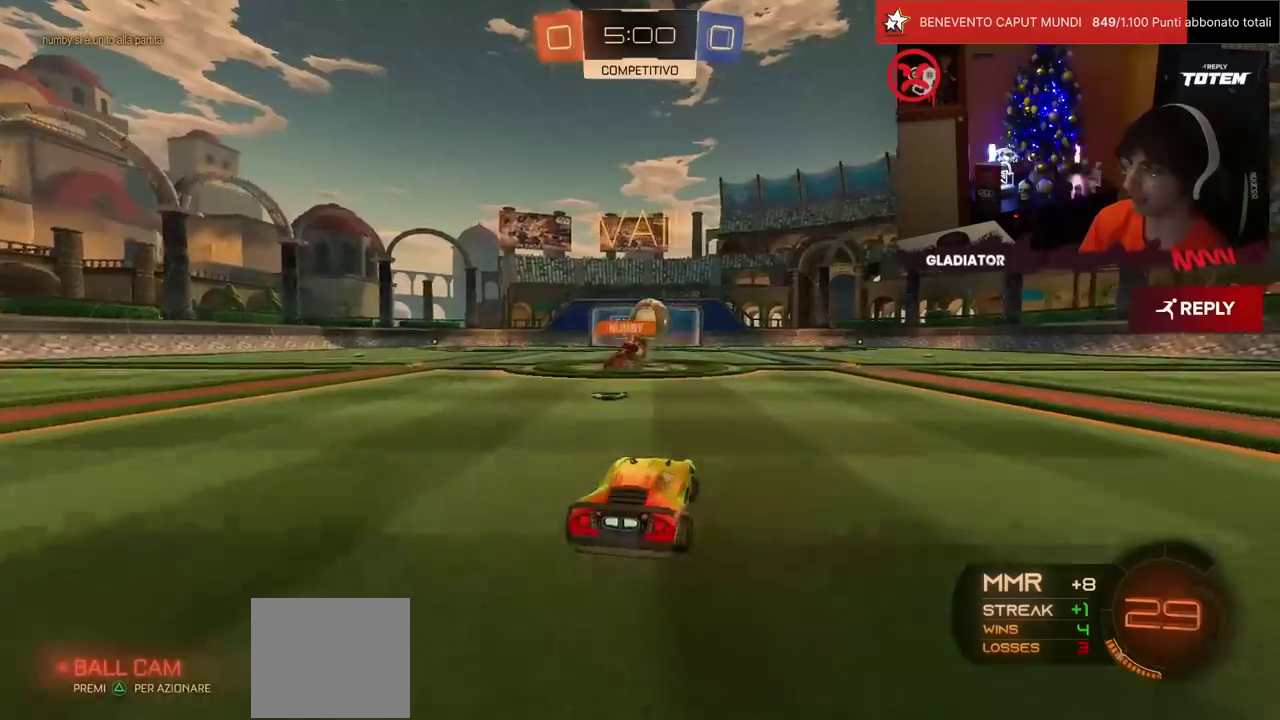
{"buttons": ["CROSS", "SQUARE", "R1", "R2"], "left_stick": "down-left", "events": [[333, "left_stick", "center"], [350, "R1", "down"], [400, "left_stick", "down-left"], [417, "CROSS", "down"], [417, "SQUARE", "down"]]}
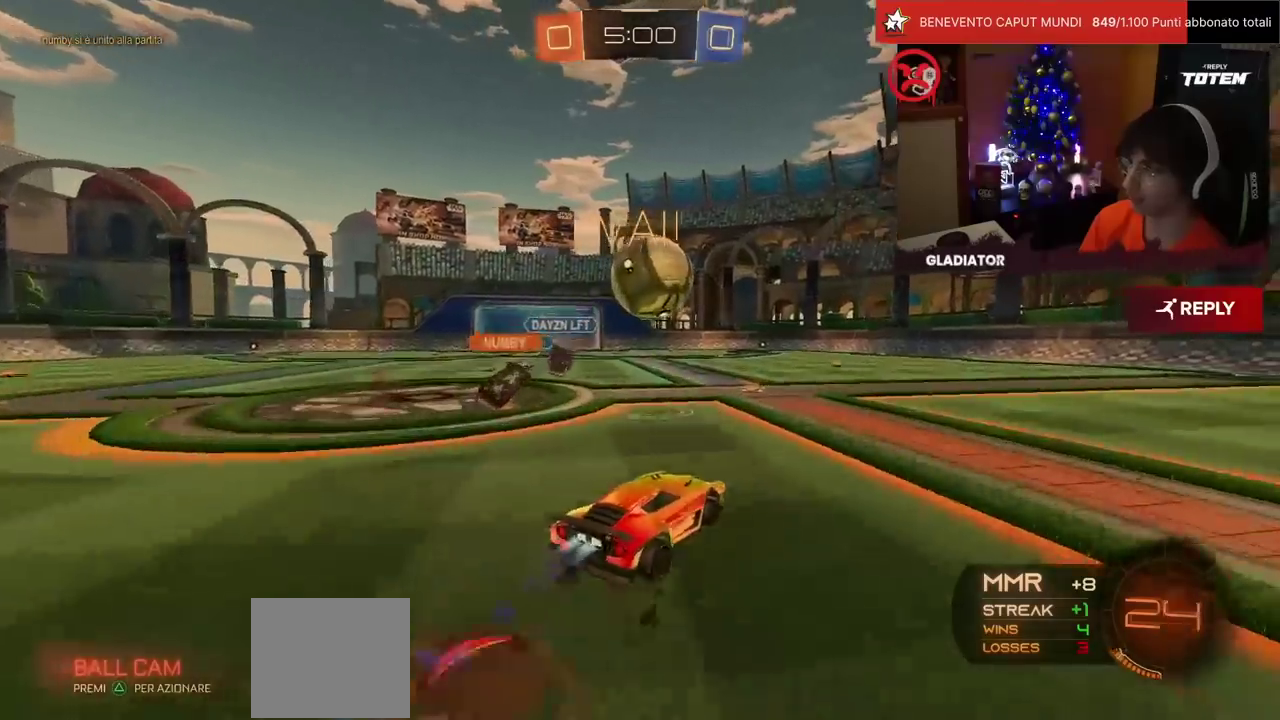
{"buttons": ["R2"], "left_stick": "down-right", "events": [[17, "left_stick", "down"], [117, "CROSS", "up"], [117, "SQUARE", "up"], [167, "left_stick", "down-right"], [217, "left_stick", "right"], [233, "CROSS", "down"], [317, "CROSS", "up"], [383, "TRIANGLE", "down"], [450, "TRIANGLE", "up"], [467, "left_stick", "down-right"], [483, "R1", "up"]]}
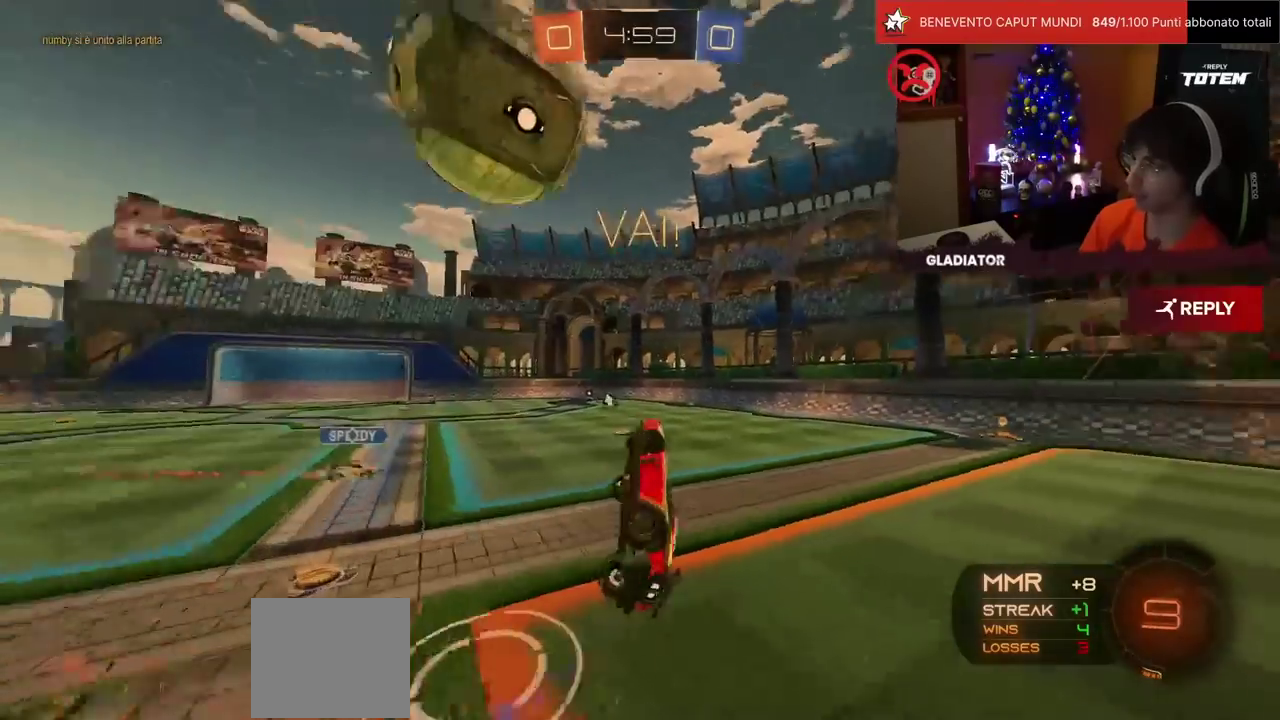
{"buttons": ["R2"], "left_stick": "up", "events": [[67, "SQUARE", "down"], [100, "left_stick", "right"], [133, "SQUARE", "up"], [167, "L1", "down"], [200, "SQUARE", "down"], [267, "left_stick", "up-right"], [283, "SQUARE", "up"], [400, "L1", "up"], [417, "left_stick", "up"]]}
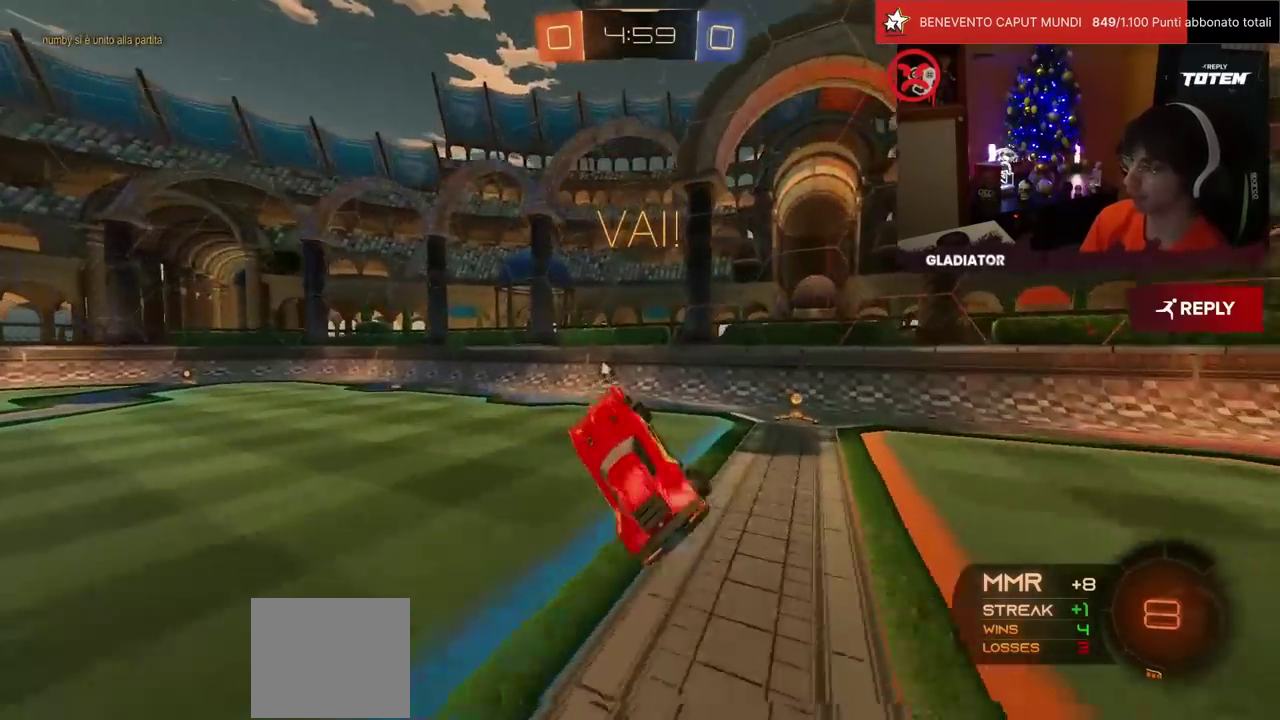
{"buttons": [], "left_stick": "right", "events": [[100, "left_stick", "up-right"], [150, "TRIANGLE", "down"], [233, "TRIANGLE", "up"], [300, "left_stick", "center"], [433, "left_stick", "right"], [500, "R2", "up"]]}
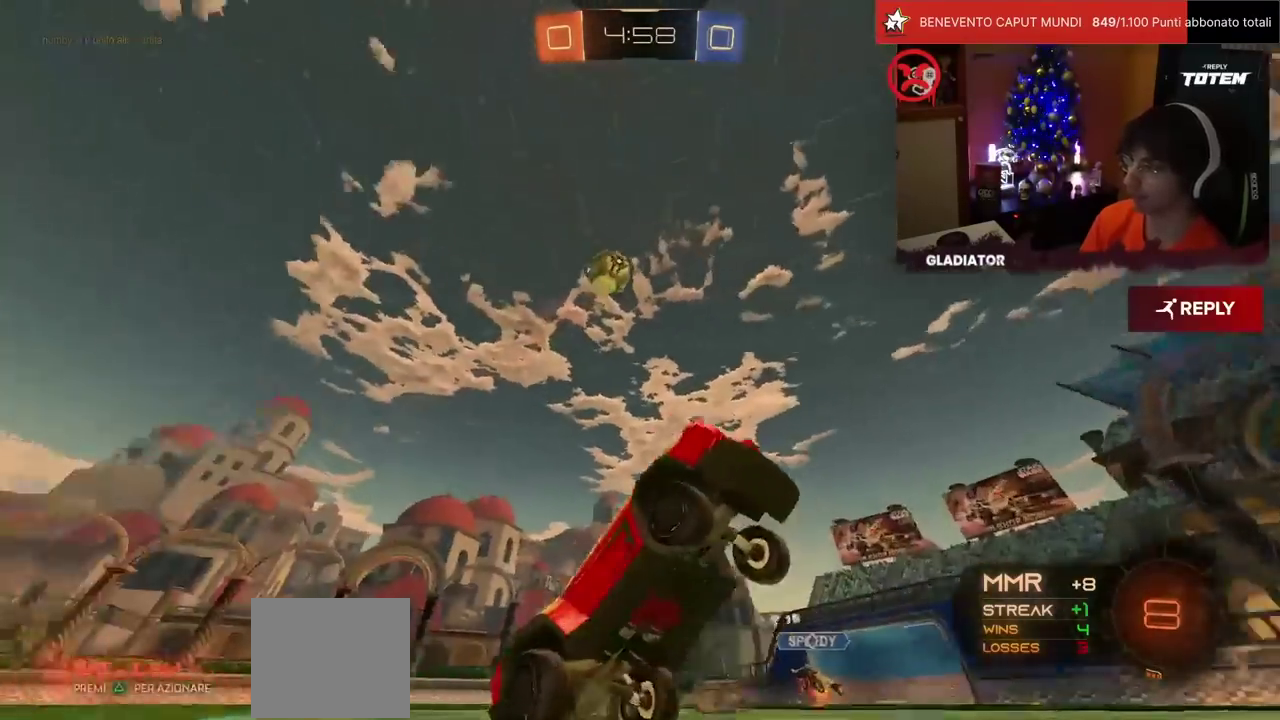
{"buttons": ["R2"], "left_stick": "left", "events": [[17, "left_stick", "center"], [50, "L2", "down"], [83, "left_stick", "left"], [183, "SQUARE", "down"], [283, "SQUARE", "up"], [417, "L2", "up"], [483, "R2", "down"]]}
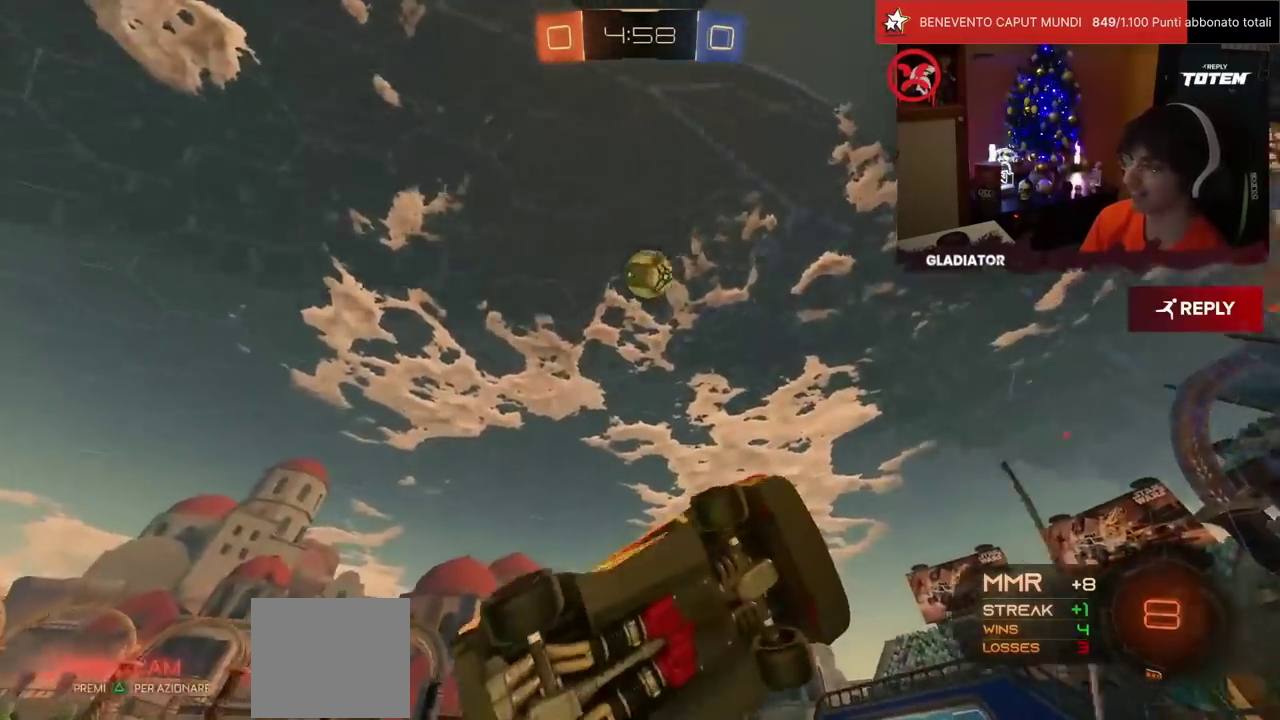
{"buttons": ["R2"], "left_stick": "down-left", "events": [[33, "L2", "down"], [50, "left_stick", "down-left"], [133, "L2", "up"]]}
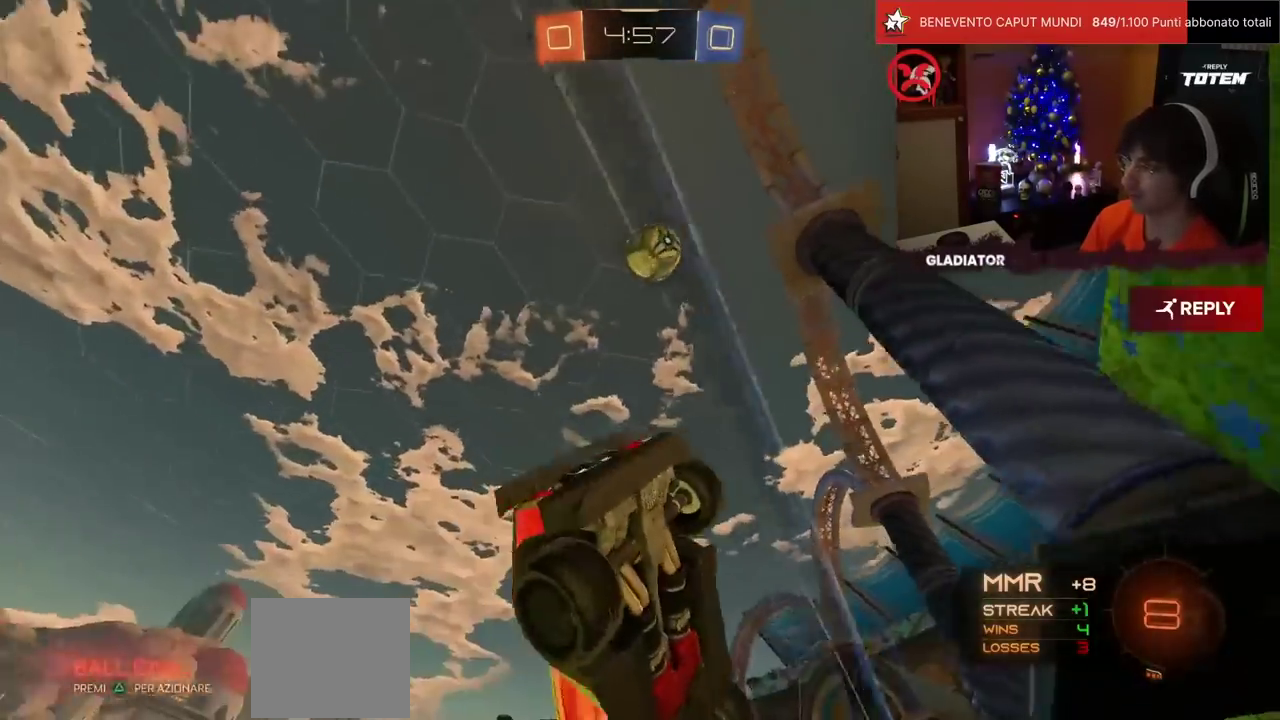
{"buttons": [], "left_stick": "center", "events": [[17, "left_stick", "left"], [83, "left_stick", "center"], [350, "R2", "up"]]}
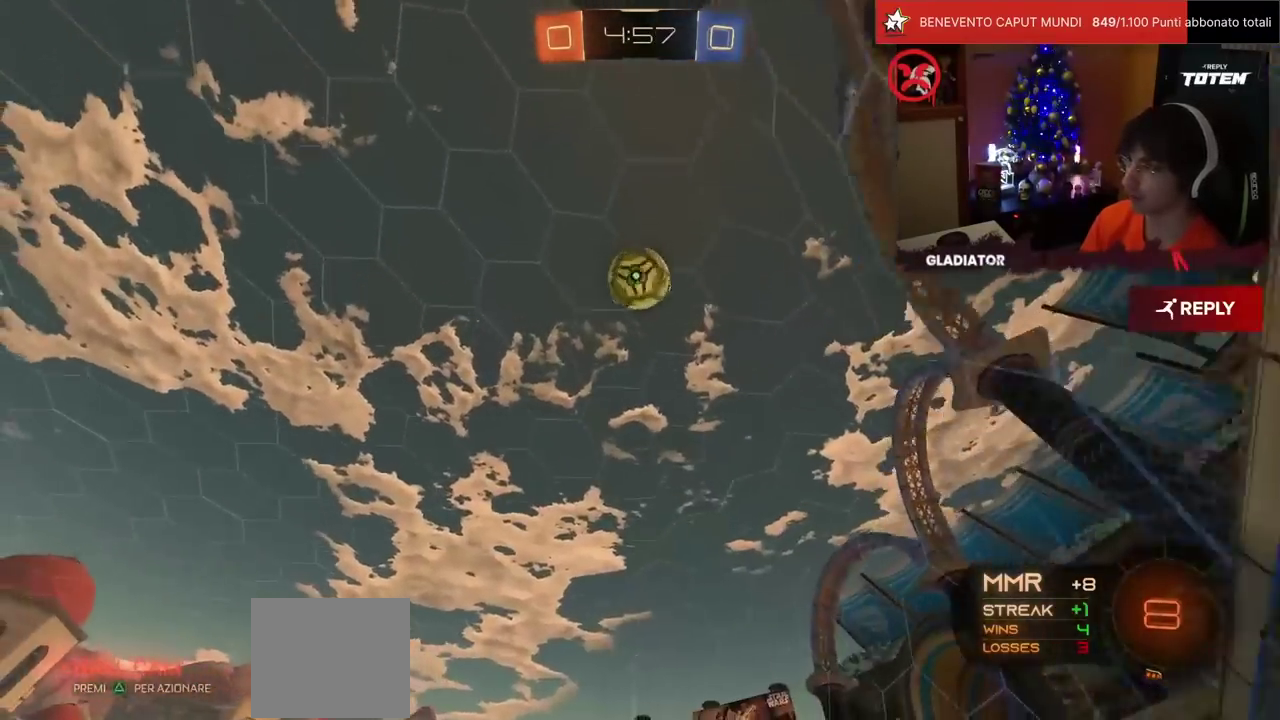
{"buttons": ["R2"], "left_stick": "center", "events": [[100, "R2", "down"]]}
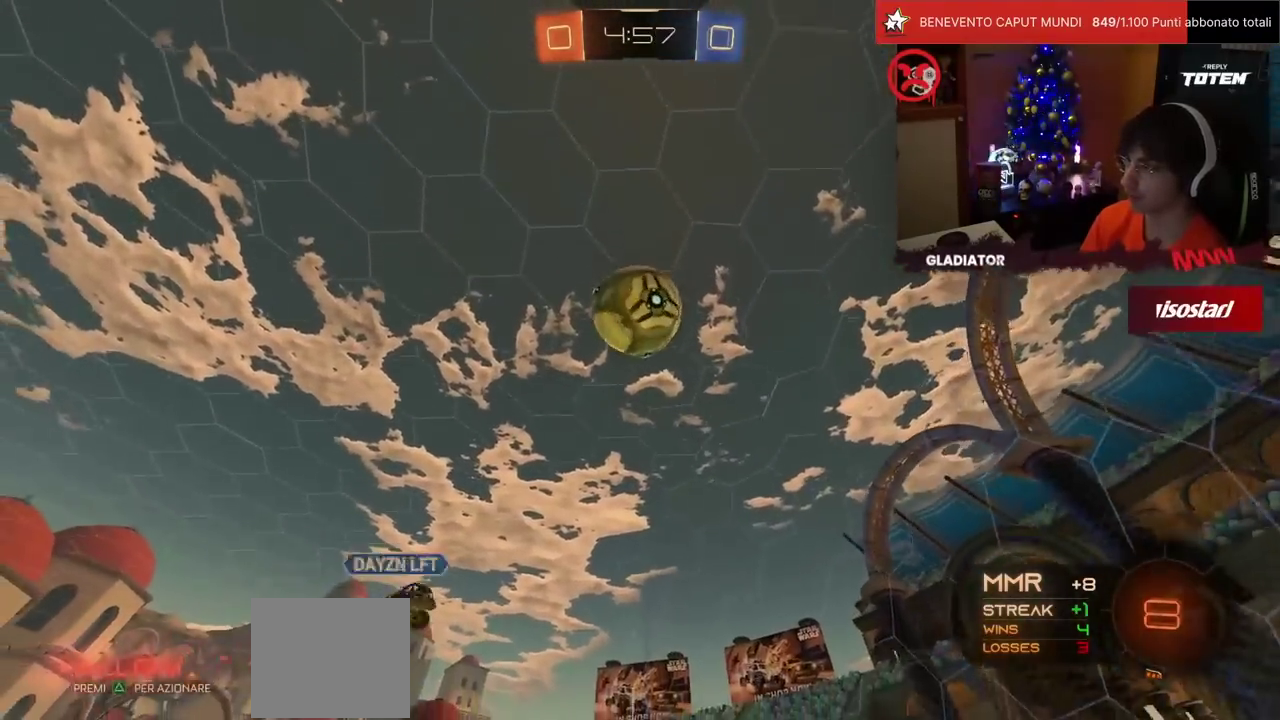
{"buttons": ["R2"], "left_stick": "down-left", "events": [[17, "left_stick", "down"], [33, "CROSS", "down"], [50, "R1", "down"], [67, "SQUARE", "down"], [250, "SQUARE", "up"], [267, "CROSS", "up"], [283, "R1", "up"], [300, "left_stick", "left"], [350, "left_stick", "up-left"], [383, "CROSS", "down"], [467, "CROSS", "up"], [500, "left_stick", "down-left"]]}
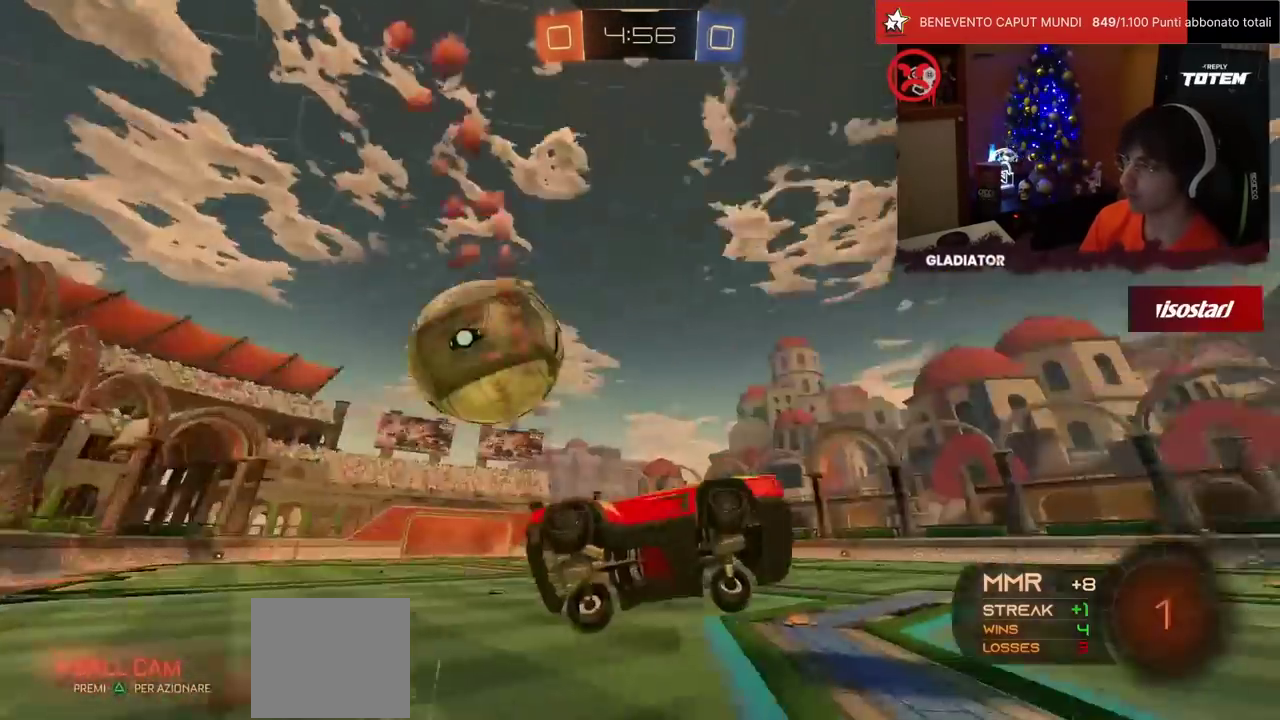
{"buttons": ["R2"], "left_stick": "center", "events": [[100, "left_stick", "center"]]}
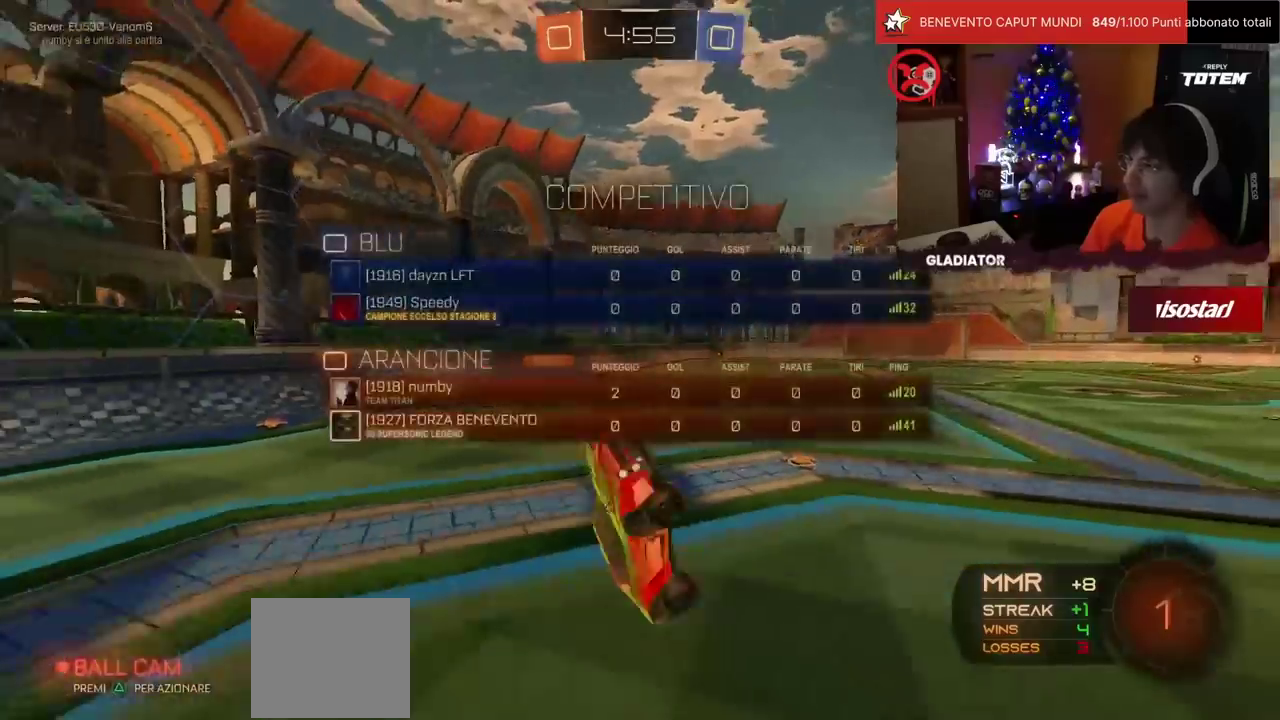
{"buttons": ["SQUARE", "R2"], "left_stick": "center", "events": [[300, "left_stick", "up-left"], [433, "left_stick", "center"], [500, "SQUARE", "down"]]}
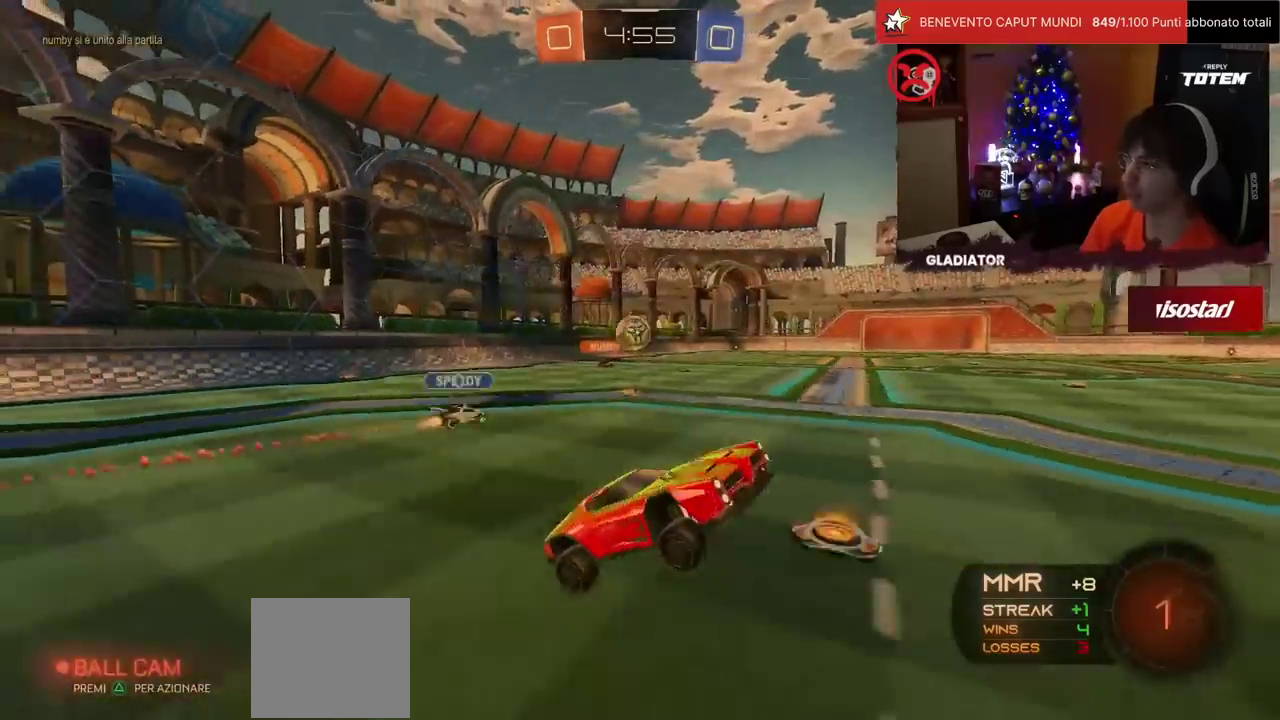
{"buttons": ["R2"], "left_stick": "left", "events": [[67, "SQUARE", "up"], [233, "left_stick", "left"]]}
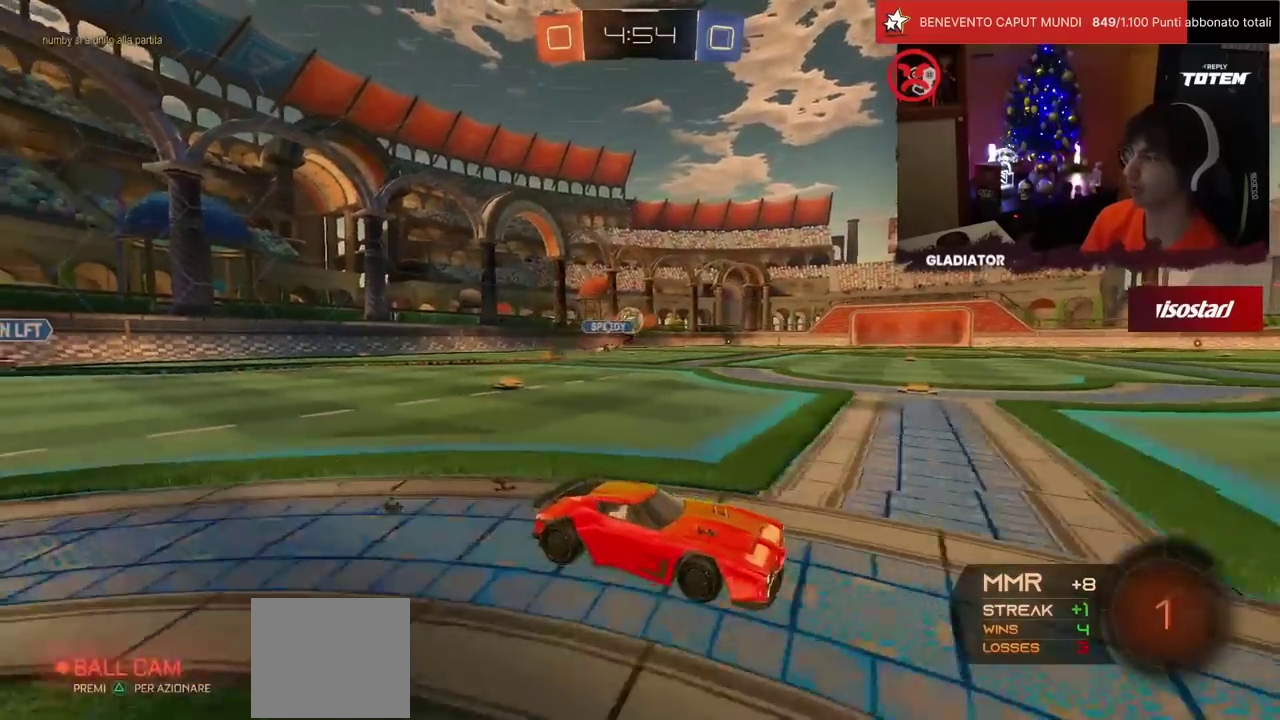
{"buttons": ["R2"], "left_stick": "center", "events": [[467, "left_stick", "center"]]}
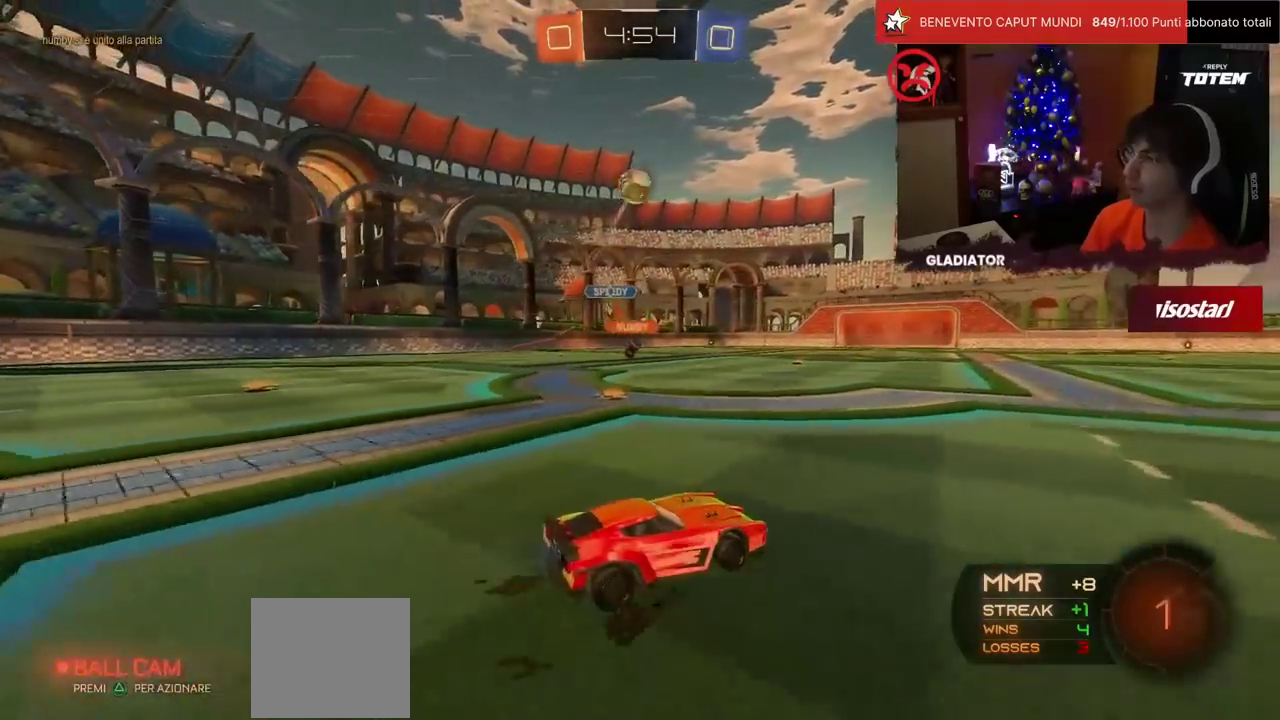
{"buttons": ["R1", "R2"], "left_stick": "down", "events": [[50, "left_stick", "up-right"], [67, "CROSS", "down"], [67, "R1", "down"], [117, "L1", "down"], [150, "CROSS", "up"], [200, "CROSS", "down"], [267, "L1", "up"], [300, "CROSS", "up"], [300, "left_stick", "down"], [367, "TRIANGLE", "down"], [450, "TRIANGLE", "up"]]}
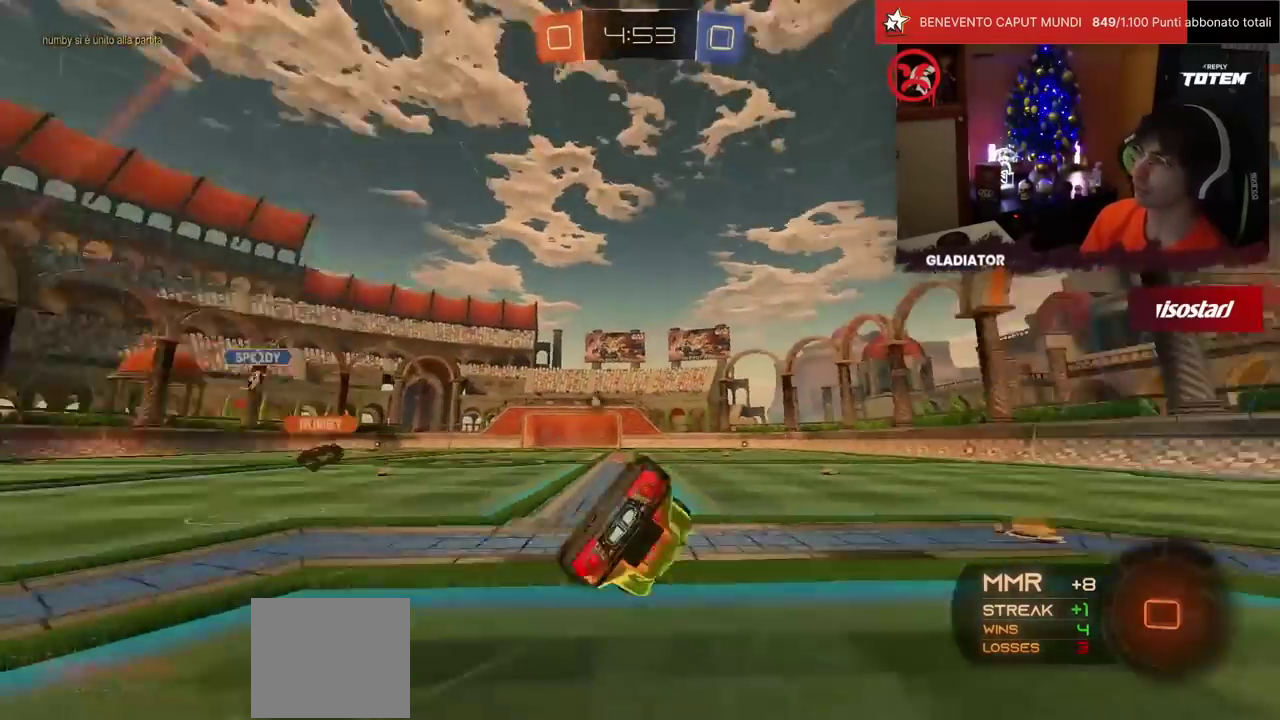
{"buttons": ["L1", "R1", "R2"], "left_stick": "down-right", "events": [[33, "R1", "up"], [67, "left_stick", "center"], [167, "R1", "down"], [167, "left_stick", "down-right"], [183, "L1", "down"]]}
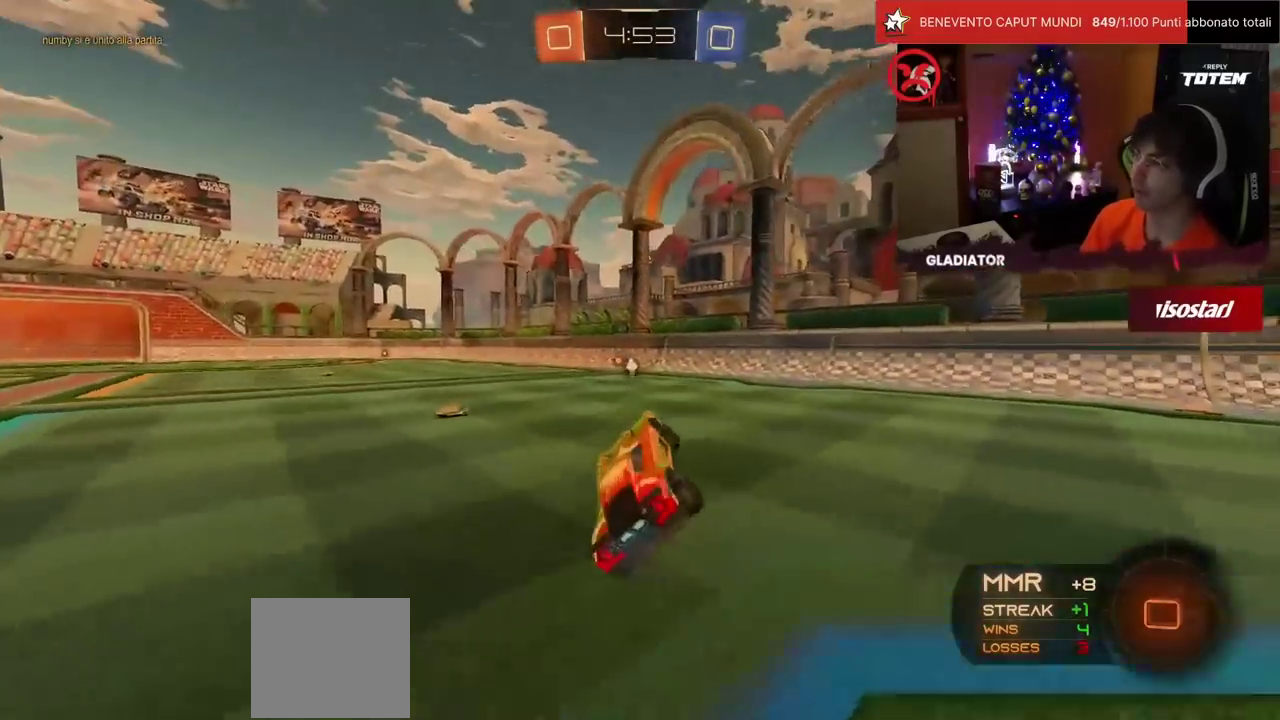
{"buttons": ["R2"], "left_stick": "center", "events": [[50, "L1", "up"], [67, "left_stick", "center"], [83, "R1", "up"], [167, "left_stick", "left"], [283, "left_stick", "center"], [417, "TRIANGLE", "down"], [500, "TRIANGLE", "up"]]}
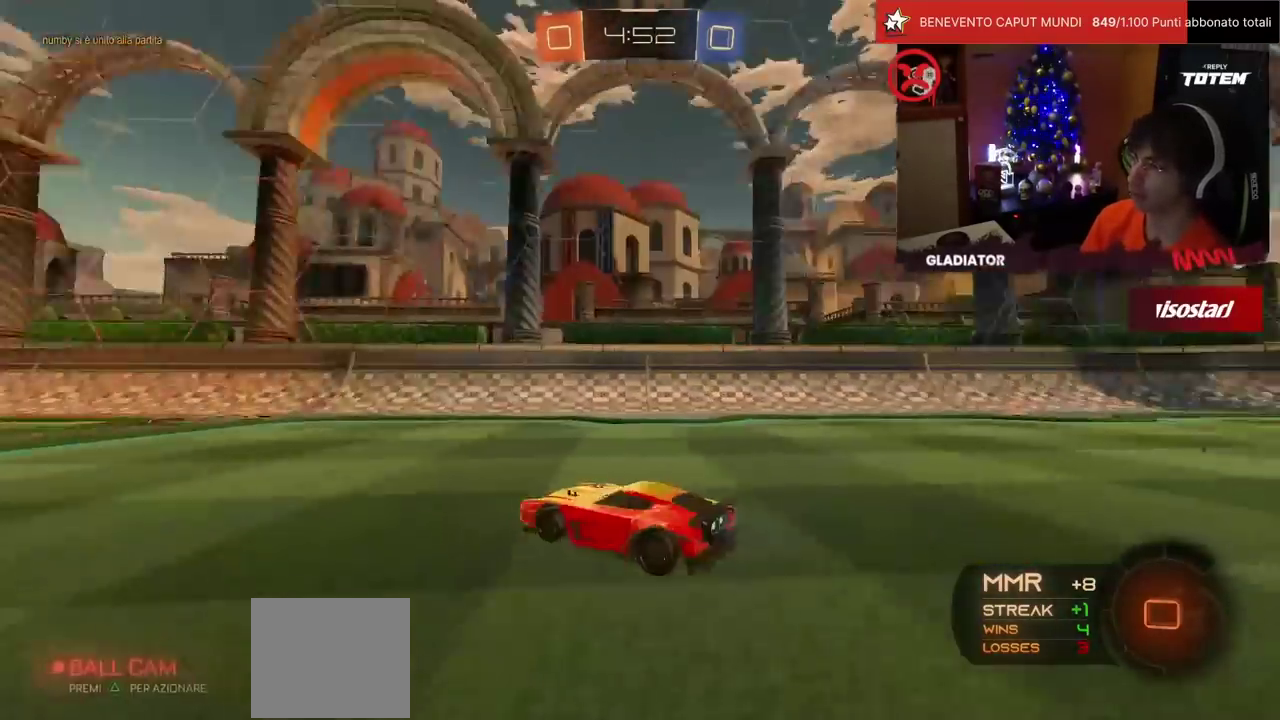
{"buttons": ["SQUARE", "R2"], "left_stick": "right", "events": [[400, "SQUARE", "down"], [400, "left_stick", "right"]]}
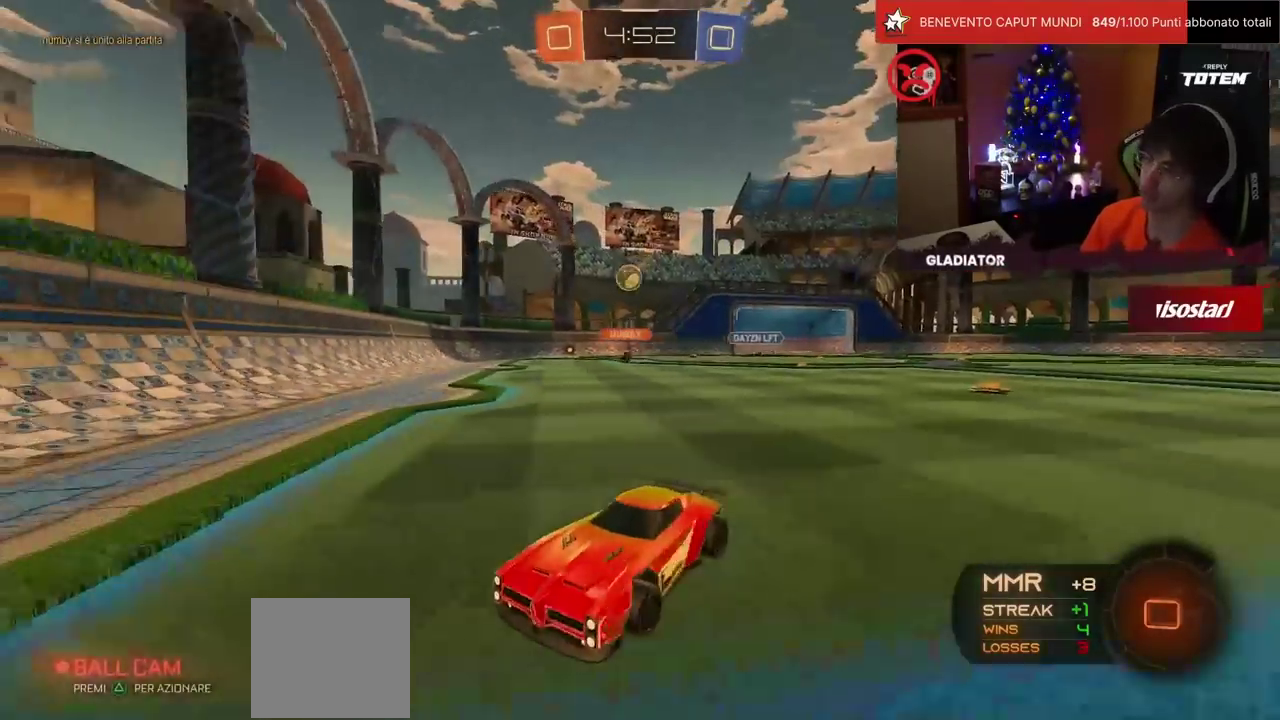
{"buttons": ["R2"], "left_stick": "right", "events": [[83, "SQUARE", "up"]]}
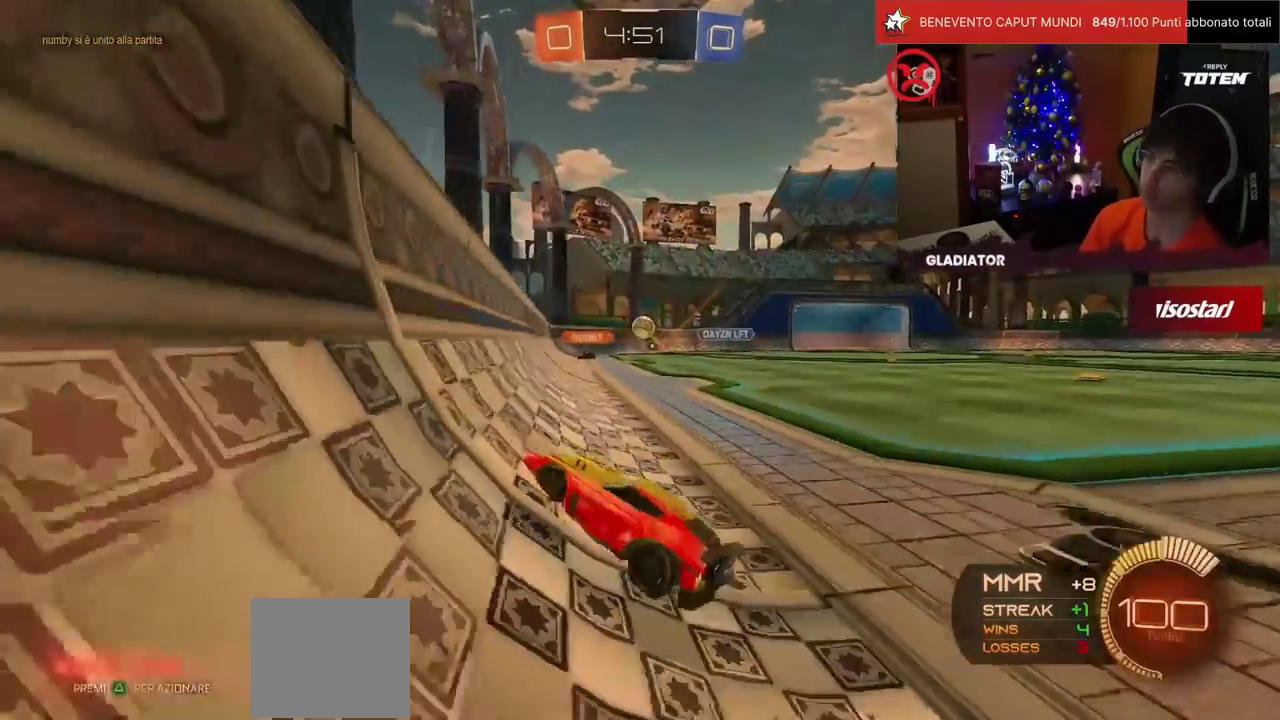
{"buttons": ["R2"], "left_stick": "up-right", "events": [[250, "left_stick", "up-right"]]}
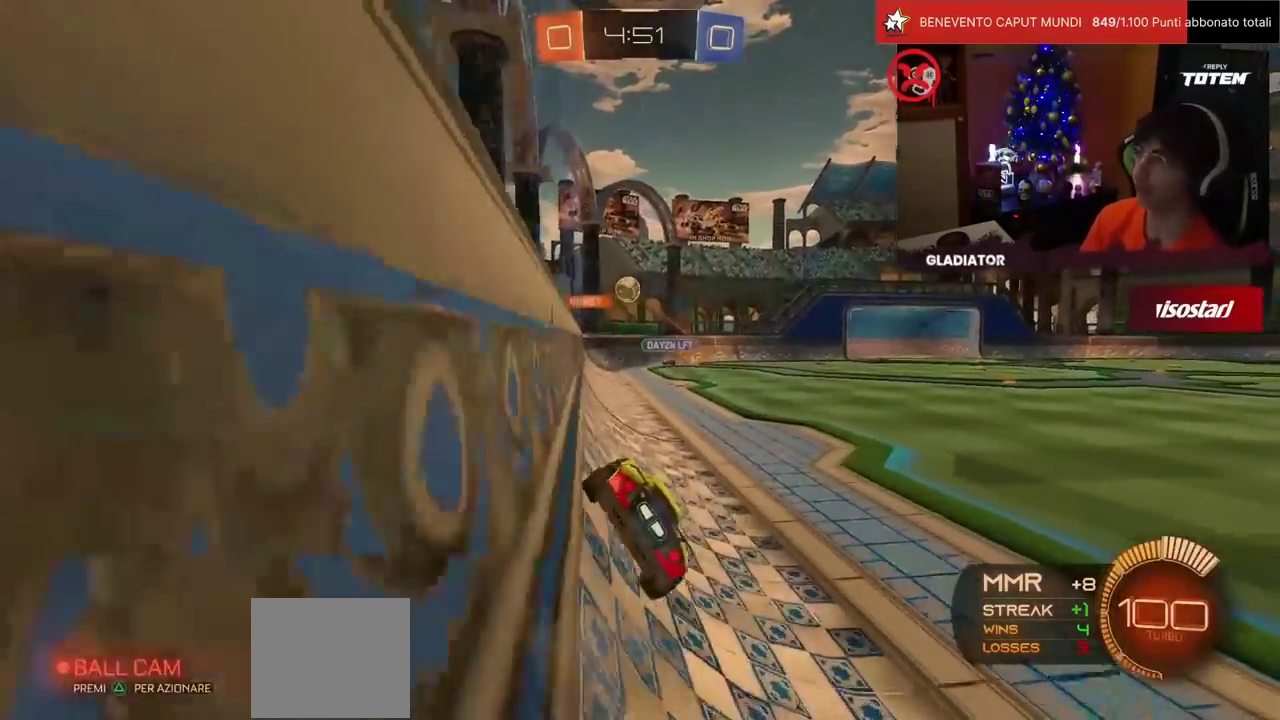
{"buttons": ["R2"], "left_stick": "up-right", "events": [[283, "left_stick", "up"], [450, "left_stick", "up-right"]]}
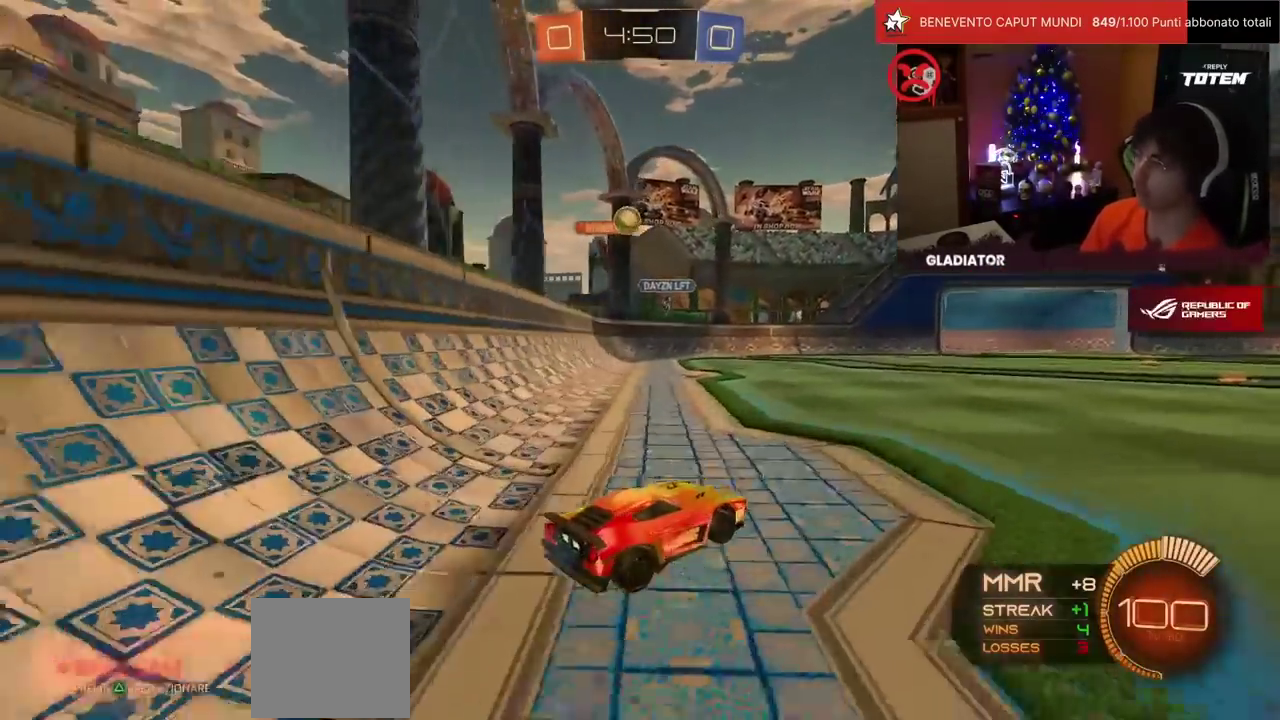
{"buttons": ["R2"], "left_stick": "up-right", "events": []}